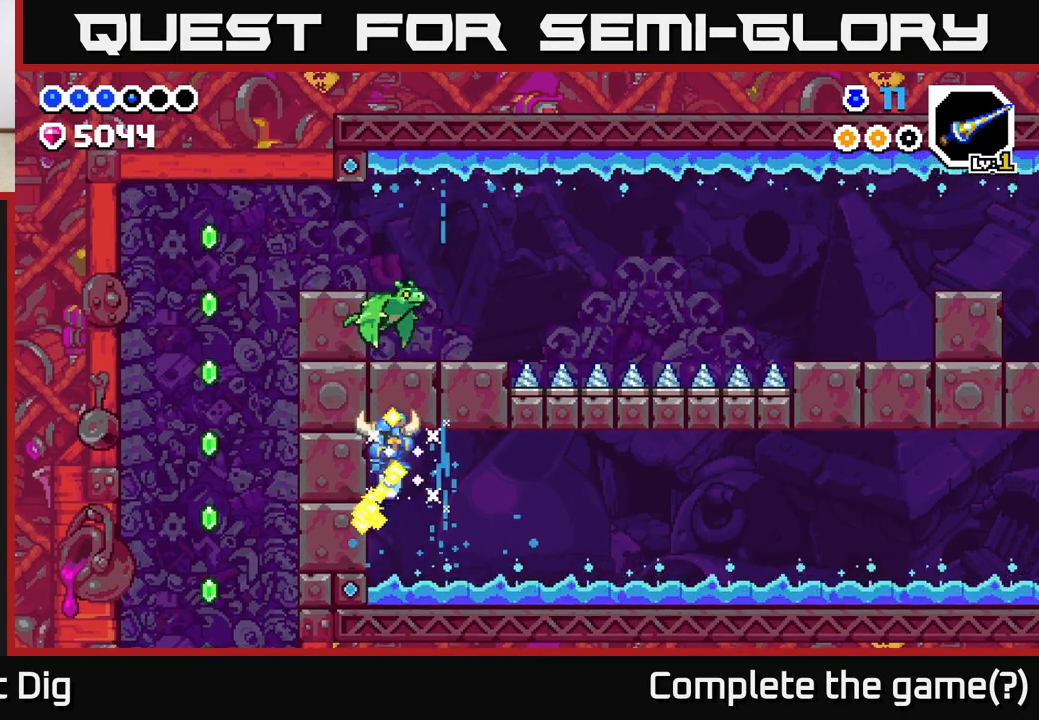
Gameplay with a controller (Xbox layout); each line is a JSON object with the inputs held at the frame after it. "events" lists button and stick changes between this image and that frame as [ms after this image, input, new state], when the widget could be followed in between.
{"buttons": [], "left_stick": "down-right", "right_stick": "center", "events": [[100, "A", "up"], [217, "left_stick", "down-right"], [317, "left_stick", "down"], [483, "left_stick", "down-right"]]}
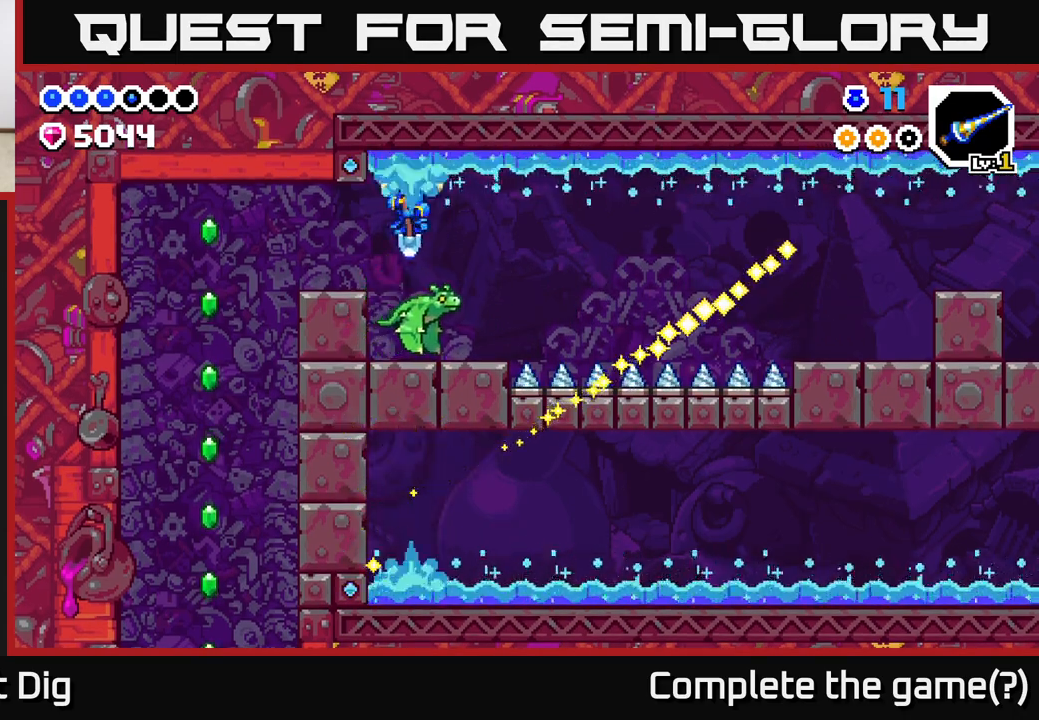
{"buttons": [], "left_stick": "right", "right_stick": "center", "events": [[250, "left_stick", "down-left"], [367, "left_stick", "center"], [417, "left_stick", "right"]]}
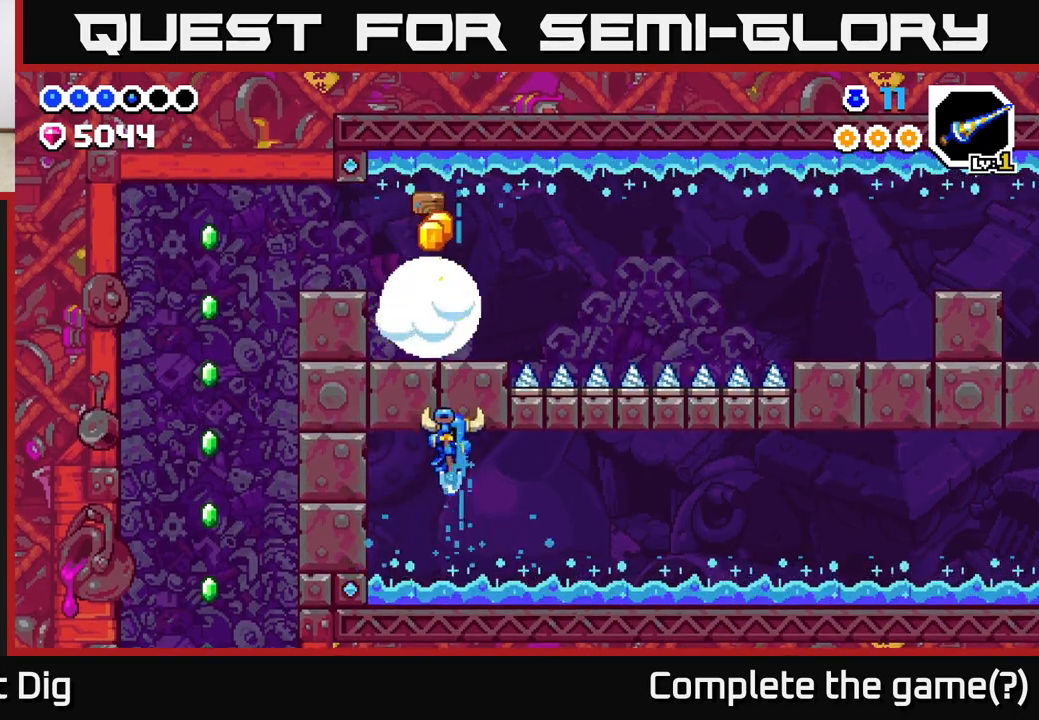
{"buttons": [], "left_stick": "center", "right_stick": "center", "events": [[33, "left_stick", "center"], [100, "left_stick", "left"], [217, "left_stick", "center"], [350, "left_stick", "right"], [450, "left_stick", "center"]]}
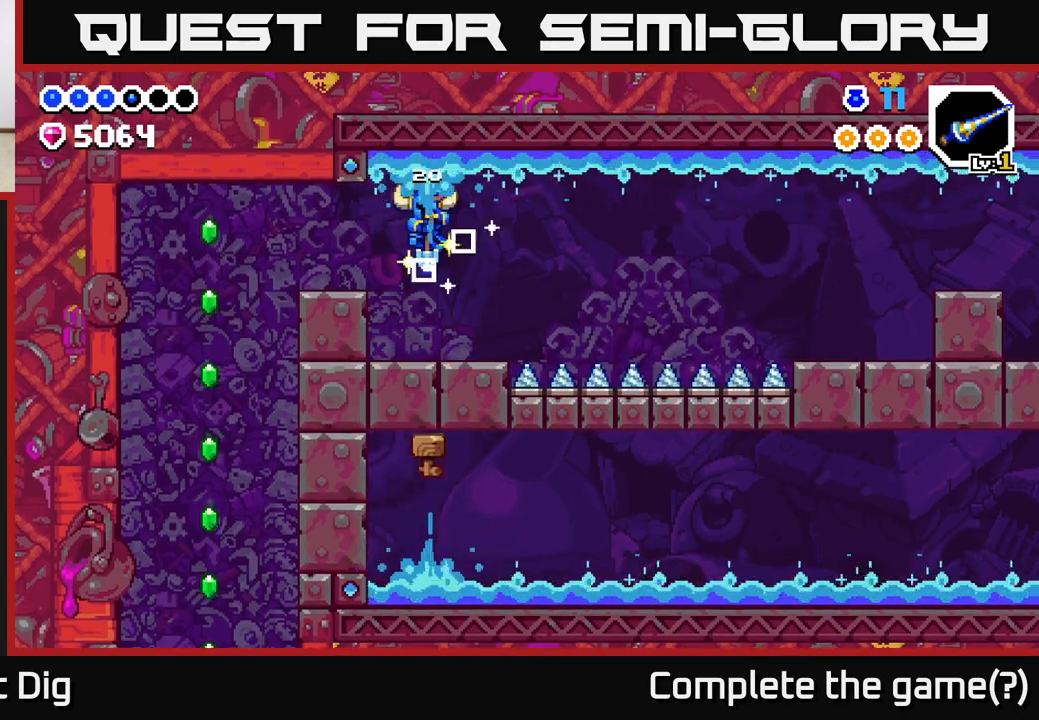
{"buttons": [], "left_stick": "left", "right_stick": "center", "events": [[250, "left_stick", "left"], [350, "A", "down"], [417, "A", "up"]]}
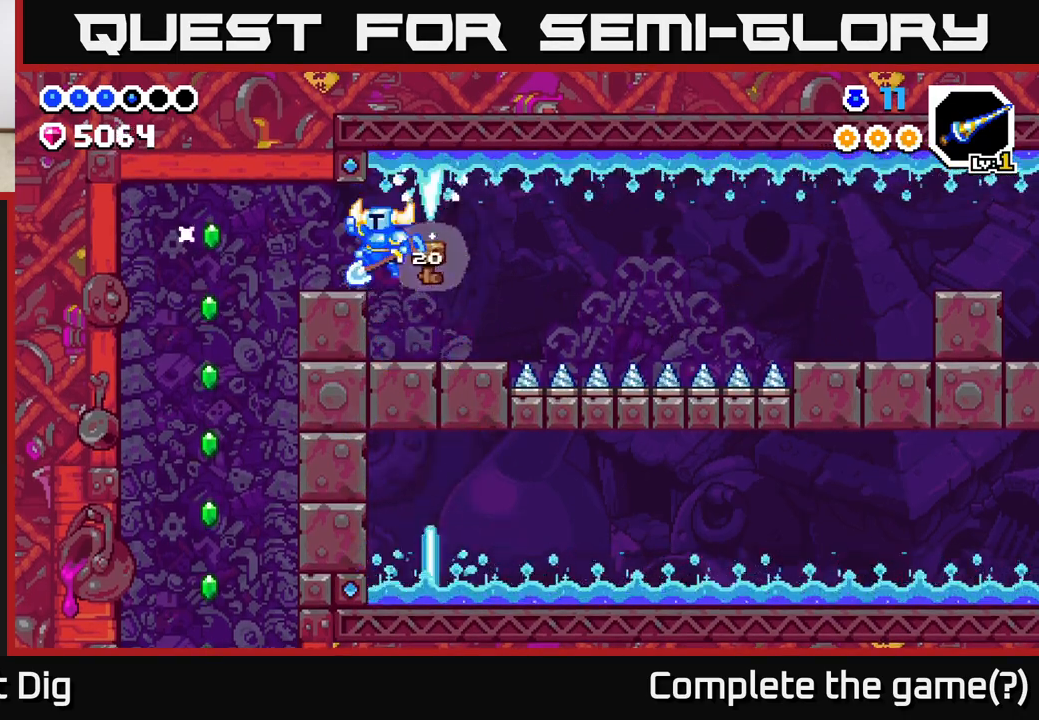
{"buttons": [], "left_stick": "left", "right_stick": "center", "events": [[117, "left_stick", "right"], [467, "left_stick", "left"]]}
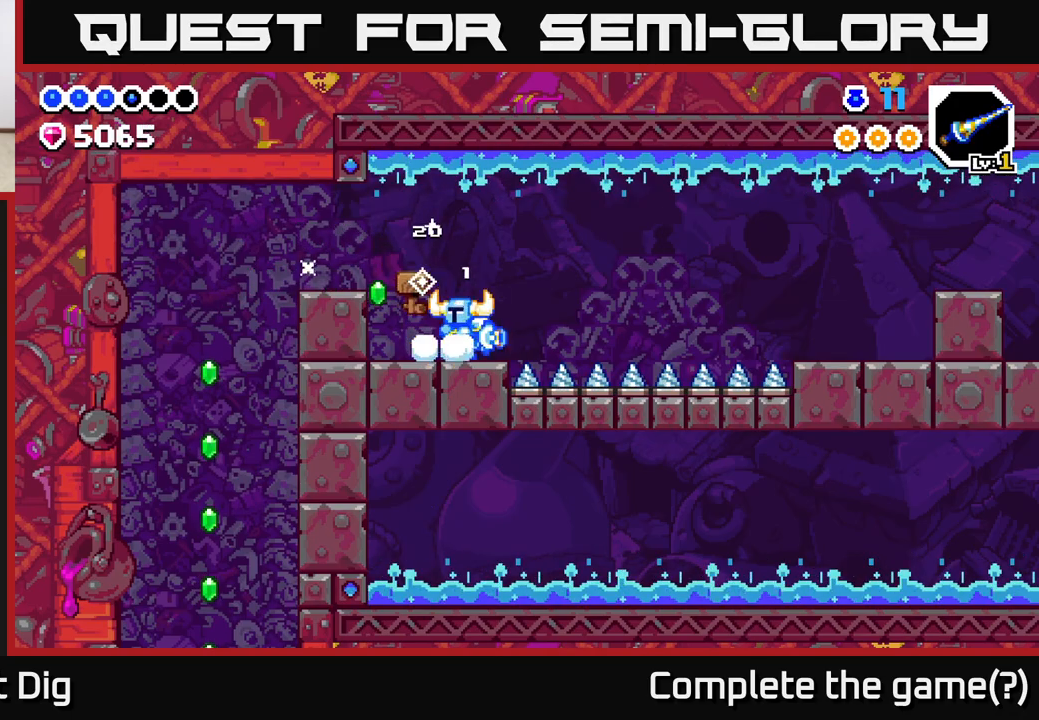
{"buttons": [], "left_stick": "left", "right_stick": "center", "events": [[50, "A", "down"], [167, "A", "up"]]}
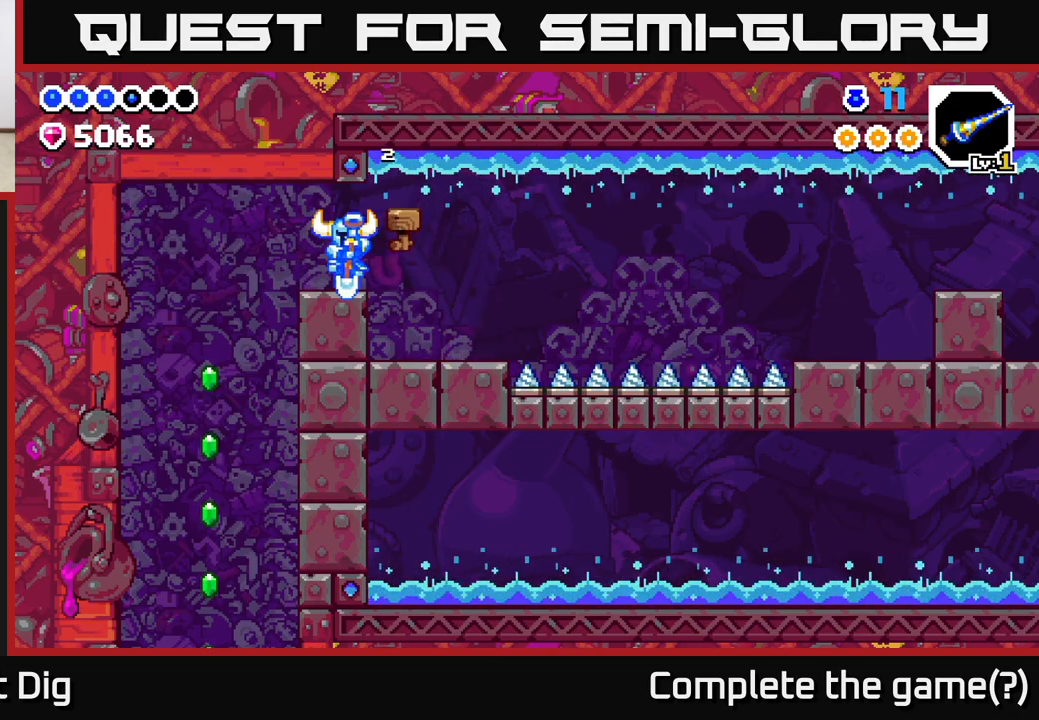
{"buttons": [], "left_stick": "center", "right_stick": "center", "events": [[400, "left_stick", "center"]]}
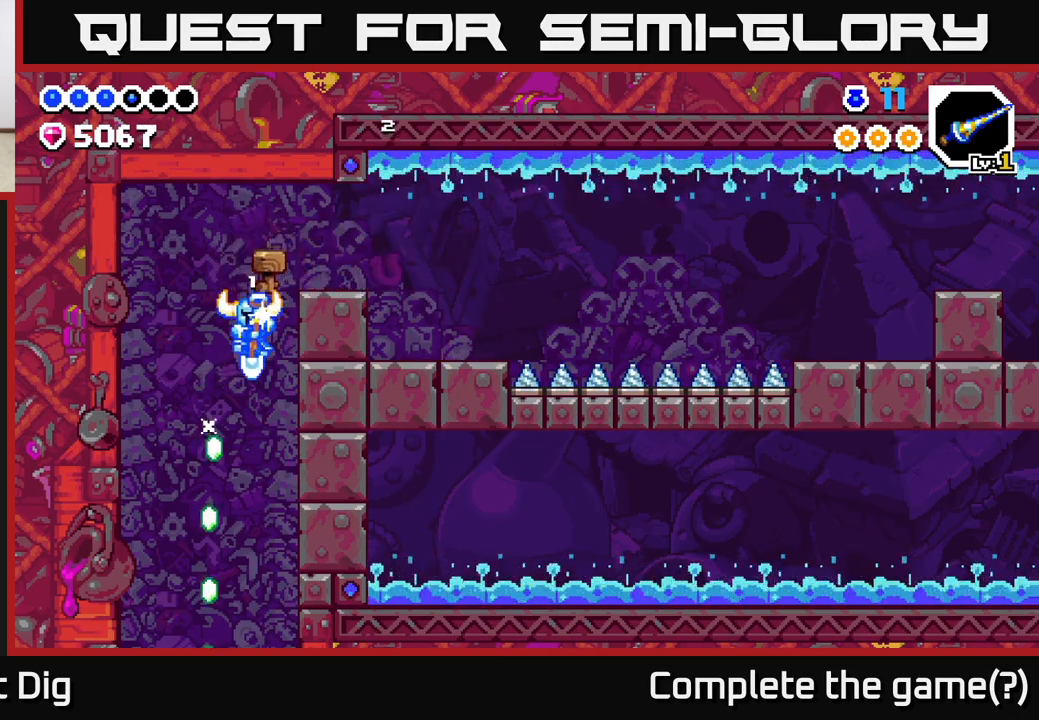
{"buttons": [], "left_stick": "center", "right_stick": "center", "events": [[83, "left_stick", "right"], [150, "left_stick", "center"]]}
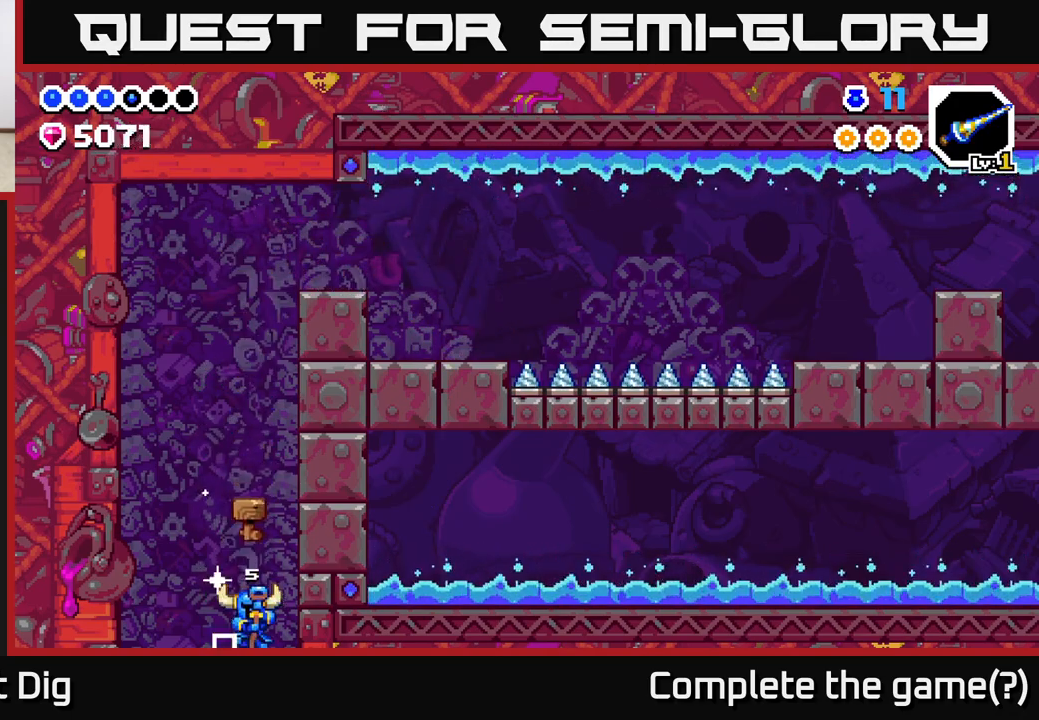
{"buttons": [], "left_stick": "center", "right_stick": "center", "events": []}
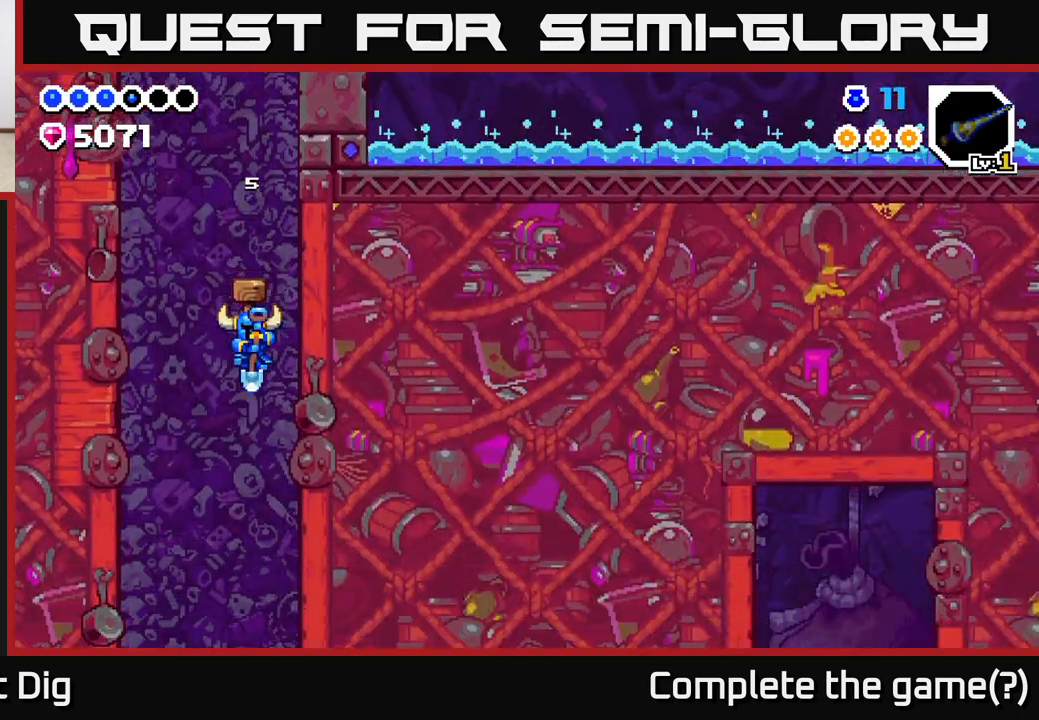
{"buttons": [], "left_stick": "center", "right_stick": "center", "events": []}
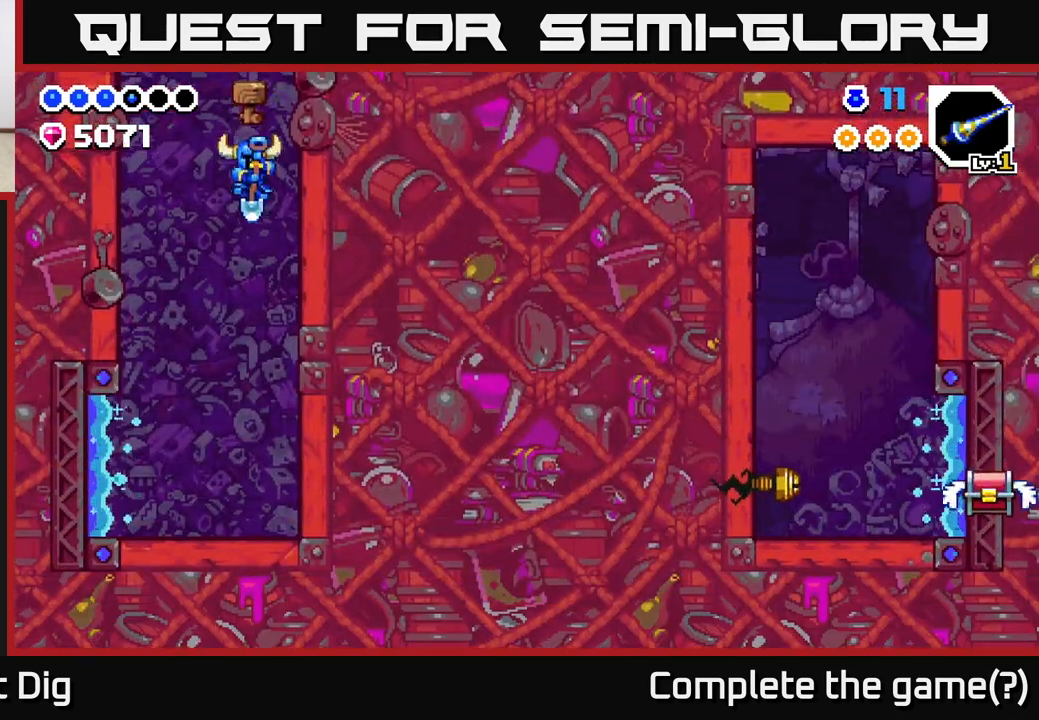
{"buttons": [], "left_stick": "left", "right_stick": "center", "events": [[133, "left_stick", "left"], [317, "left_stick", "center"], [450, "left_stick", "left"]]}
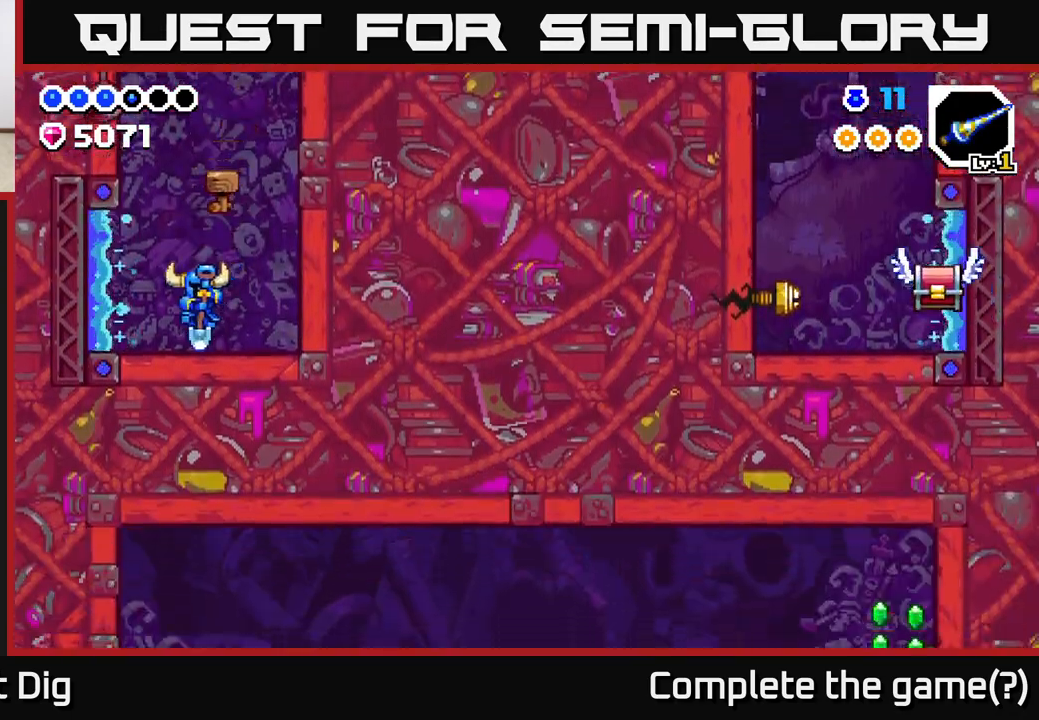
{"buttons": ["X"], "left_stick": "left", "right_stick": "center", "events": [[383, "A", "down"], [483, "A", "up"], [483, "X", "down"]]}
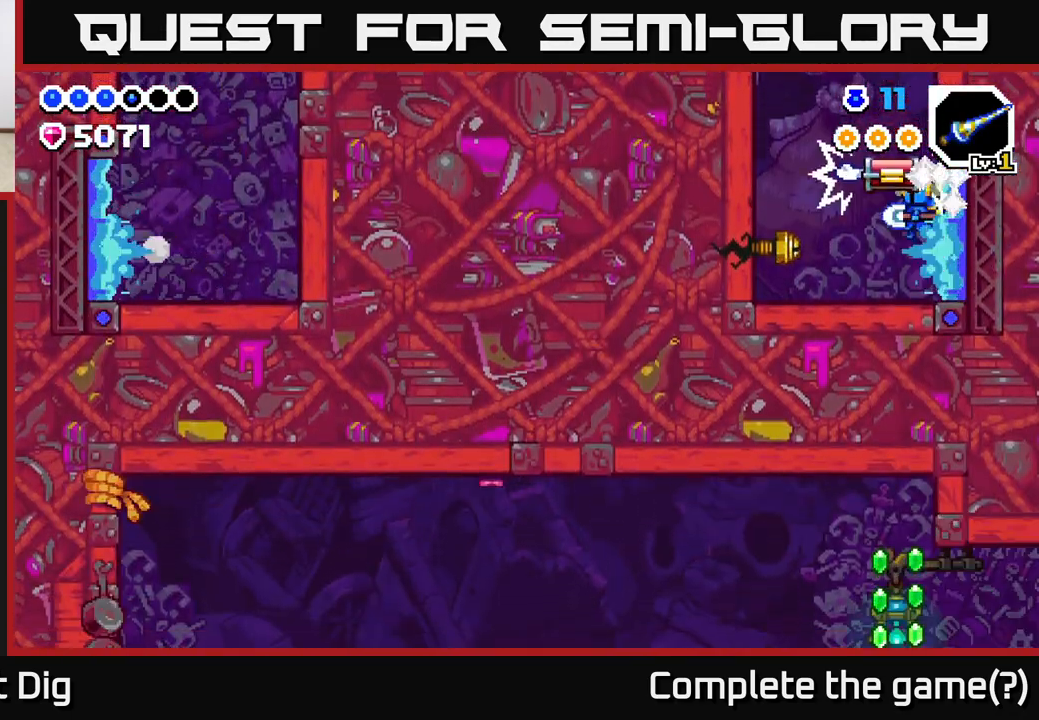
{"buttons": [], "left_stick": "center", "right_stick": "center", "events": [[67, "X", "up"], [200, "left_stick", "center"]]}
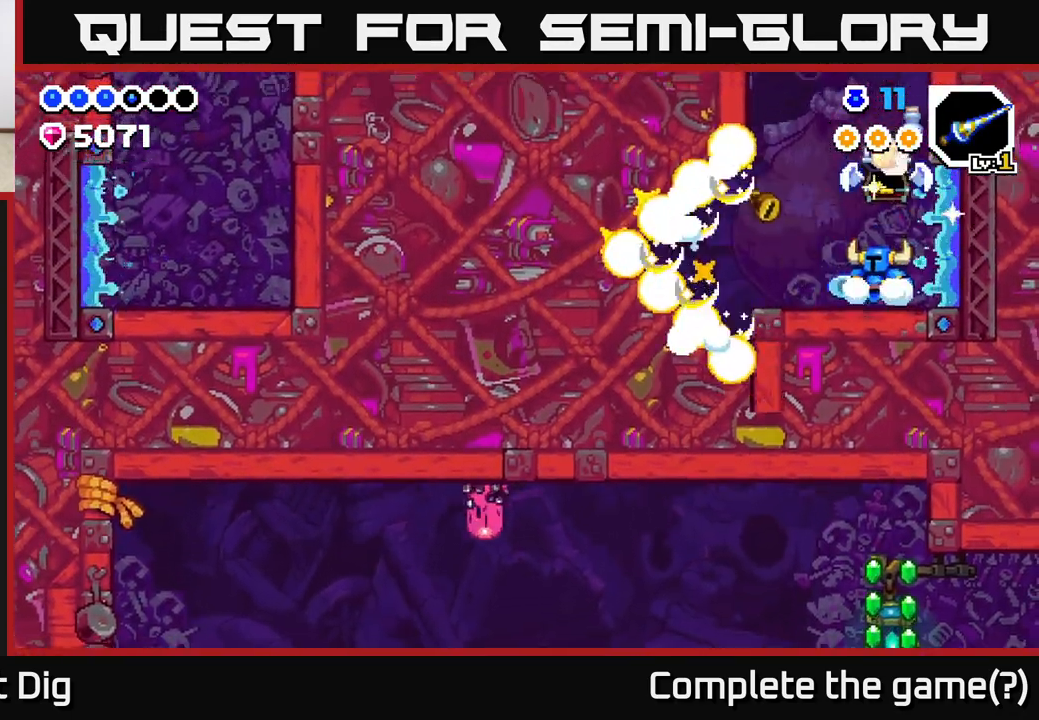
{"buttons": ["A"], "left_stick": "right", "right_stick": "center", "events": [[50, "left_stick", "left"], [300, "A", "down"], [333, "left_stick", "right"]]}
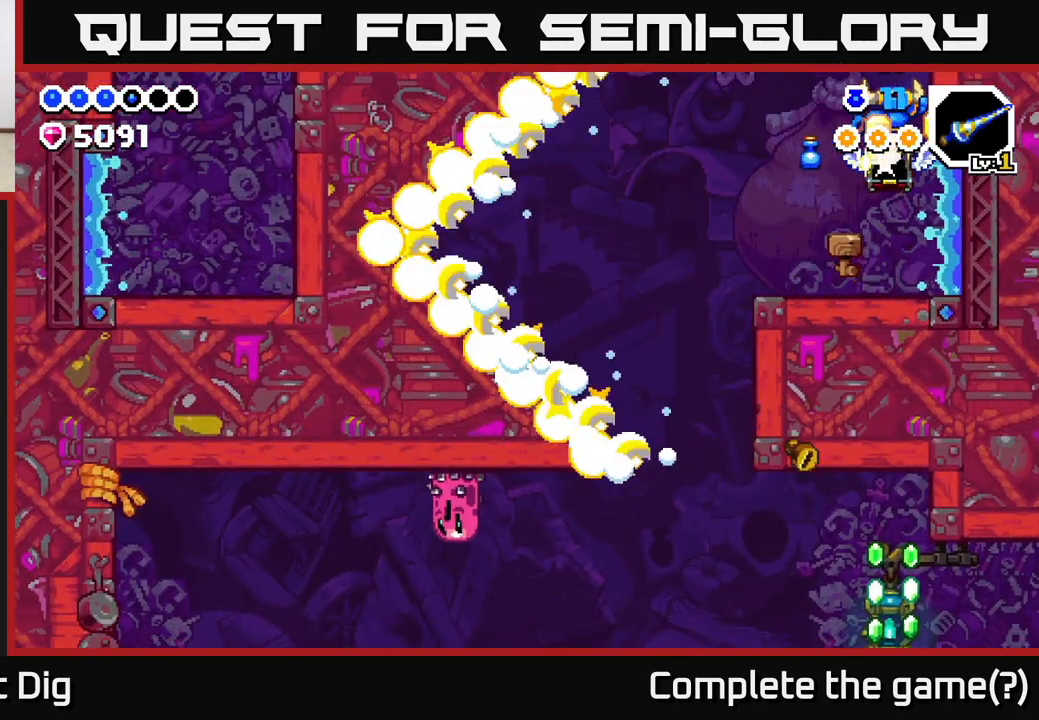
{"buttons": [], "left_stick": "left", "right_stick": "center", "events": [[217, "left_stick", "left"], [233, "A", "up"]]}
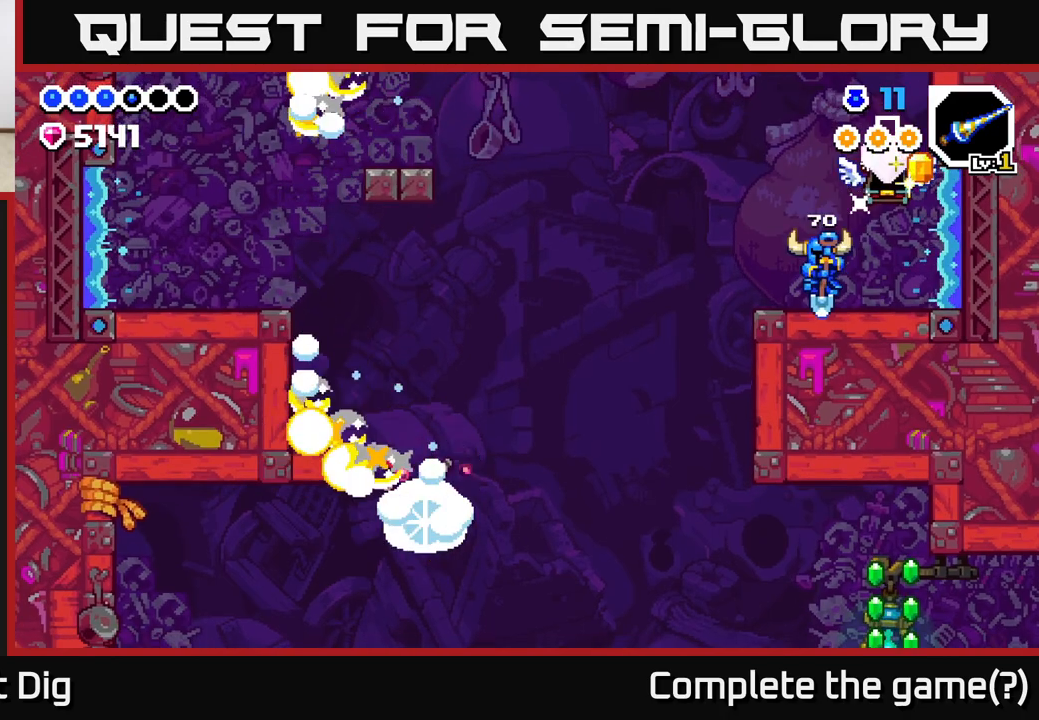
{"buttons": ["A"], "left_stick": "right", "right_stick": "center", "events": [[33, "left_stick", "center"], [83, "left_stick", "right"], [183, "A", "down"]]}
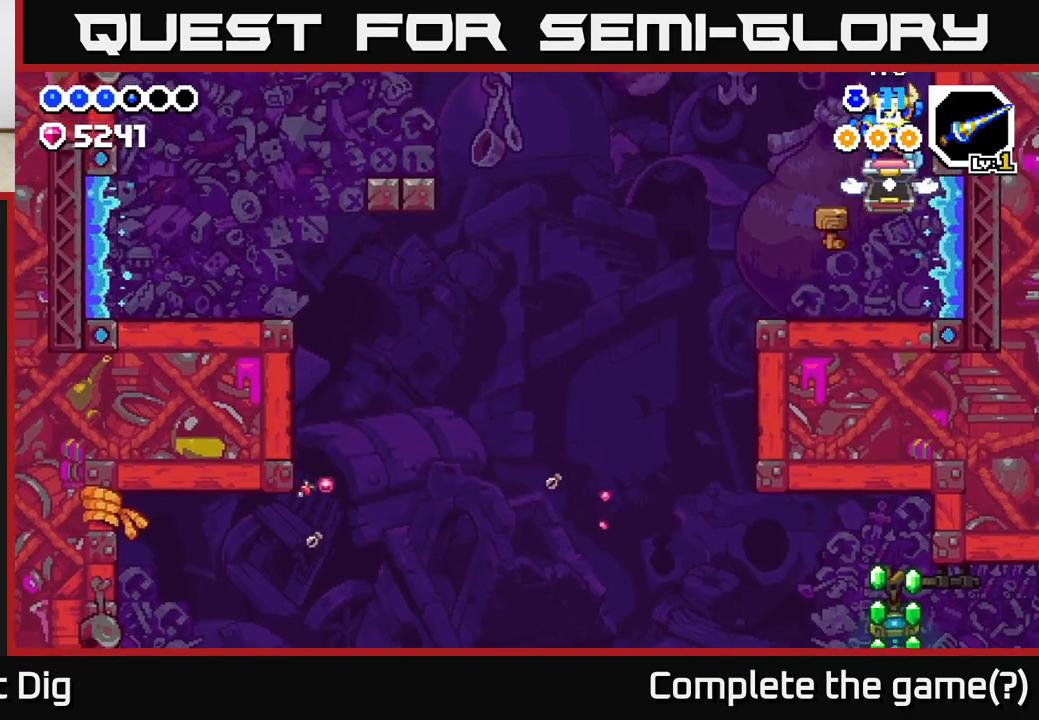
{"buttons": [], "left_stick": "center", "right_stick": "center", "events": [[17, "left_stick", "center"], [217, "A", "up"]]}
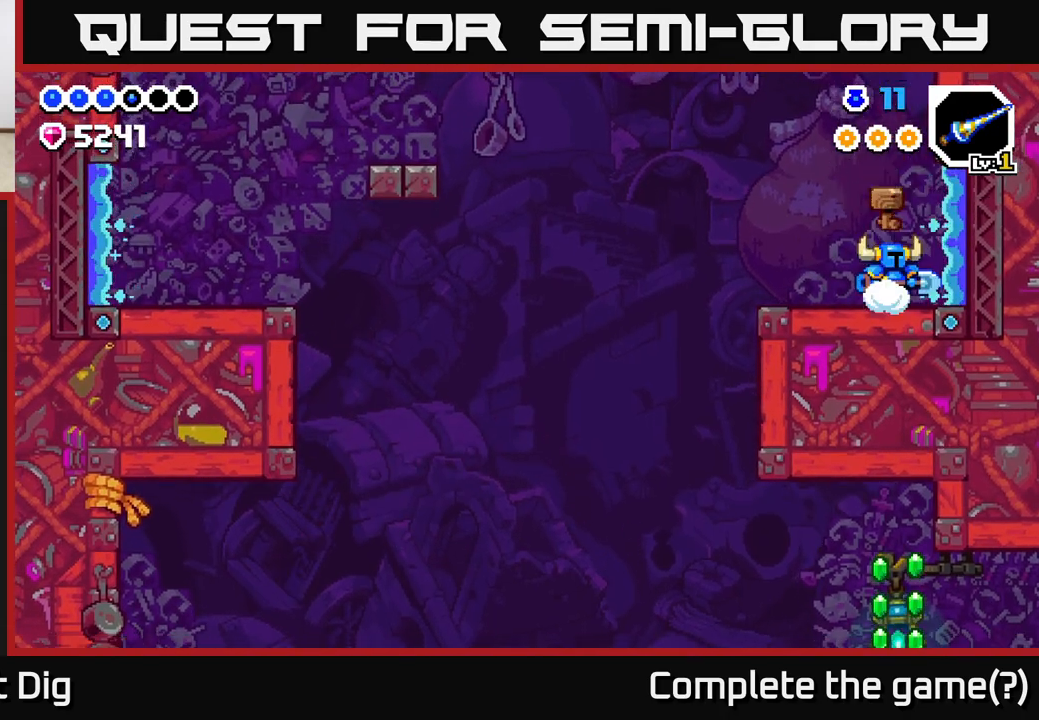
{"buttons": [], "left_stick": "center", "right_stick": "center", "events": [[83, "left_stick", "left"], [383, "left_stick", "center"]]}
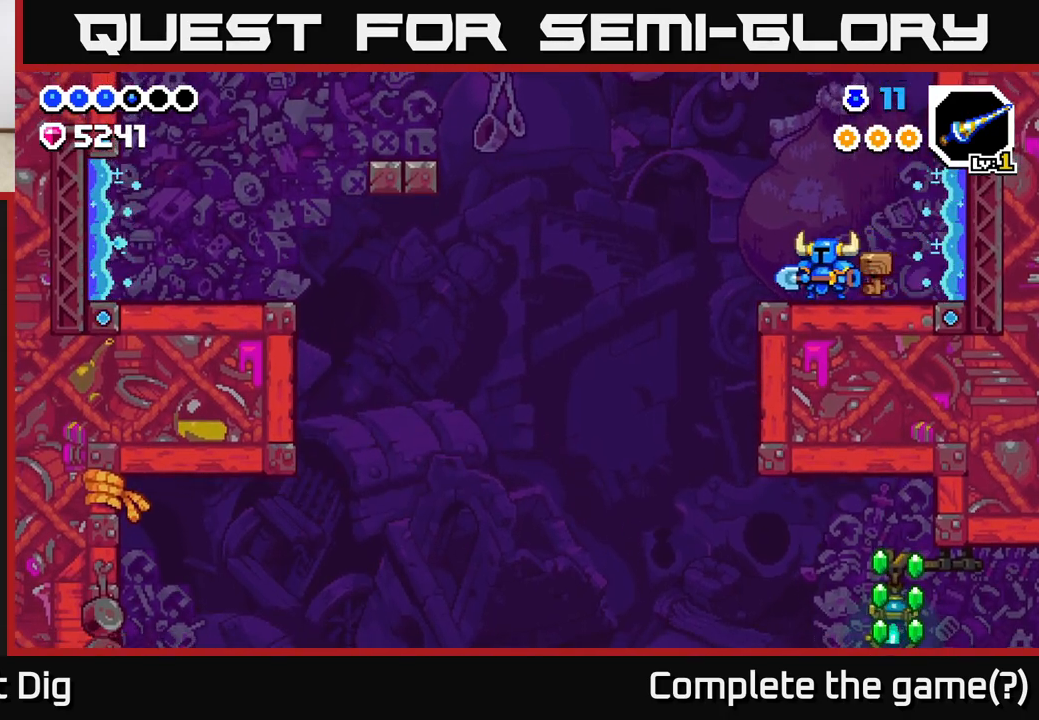
{"buttons": [], "left_stick": "right", "right_stick": "center", "events": [[33, "left_stick", "right"]]}
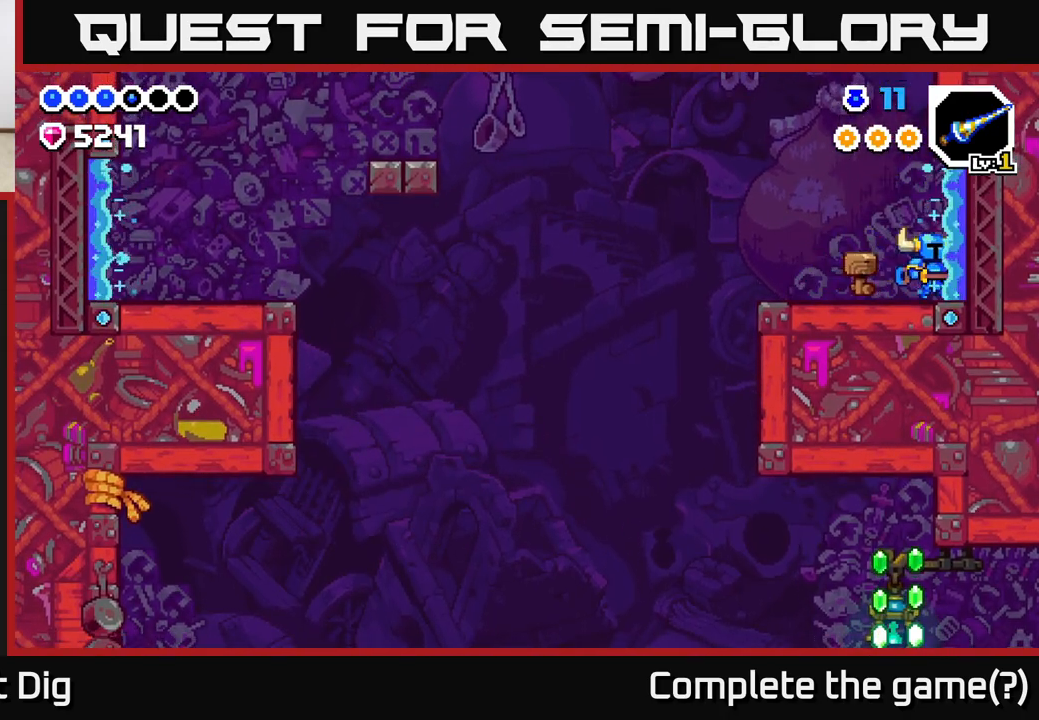
{"buttons": [], "left_stick": "left", "right_stick": "center", "events": [[400, "left_stick", "center"], [450, "left_stick", "left"]]}
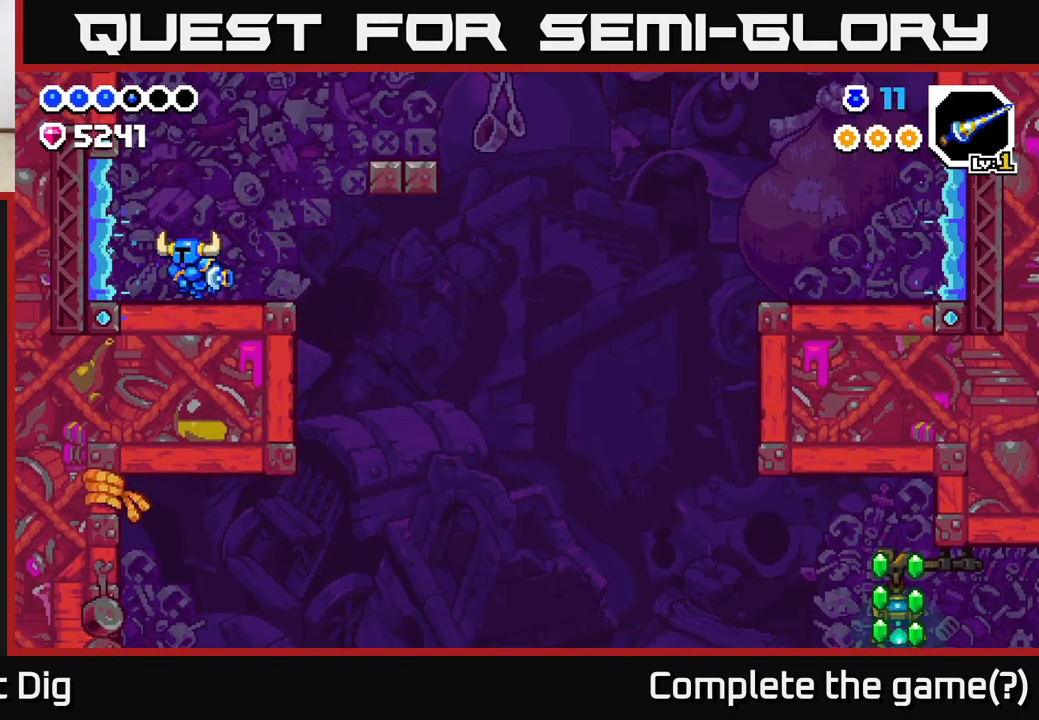
{"buttons": [], "left_stick": "left", "right_stick": "center", "events": []}
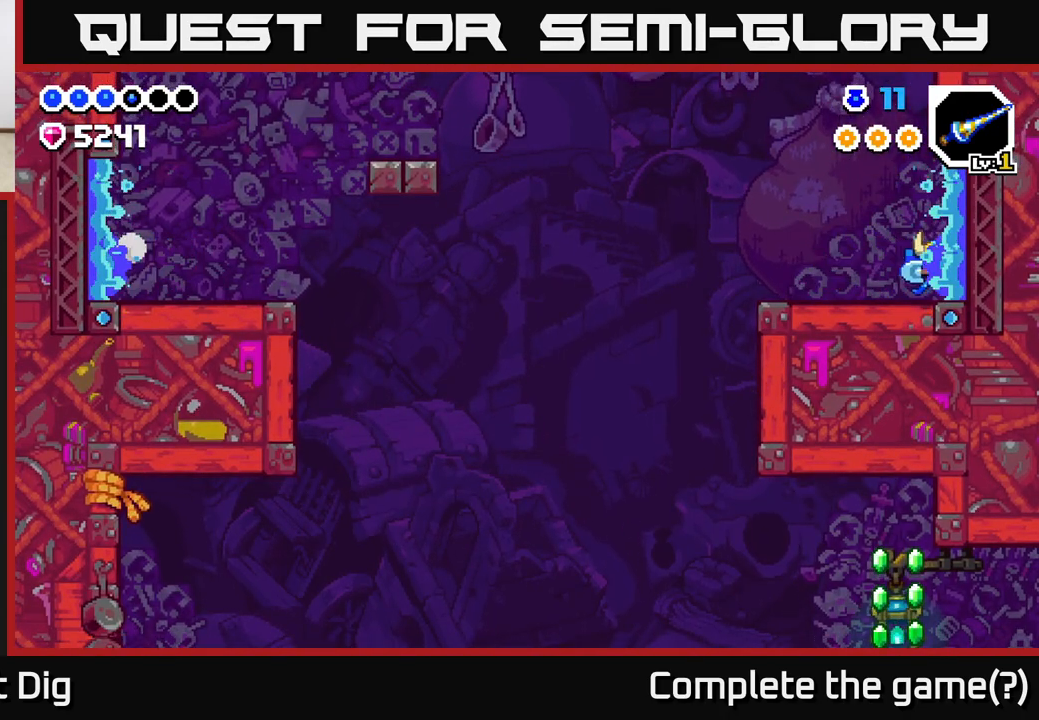
{"buttons": [], "left_stick": "left", "right_stick": "center", "events": []}
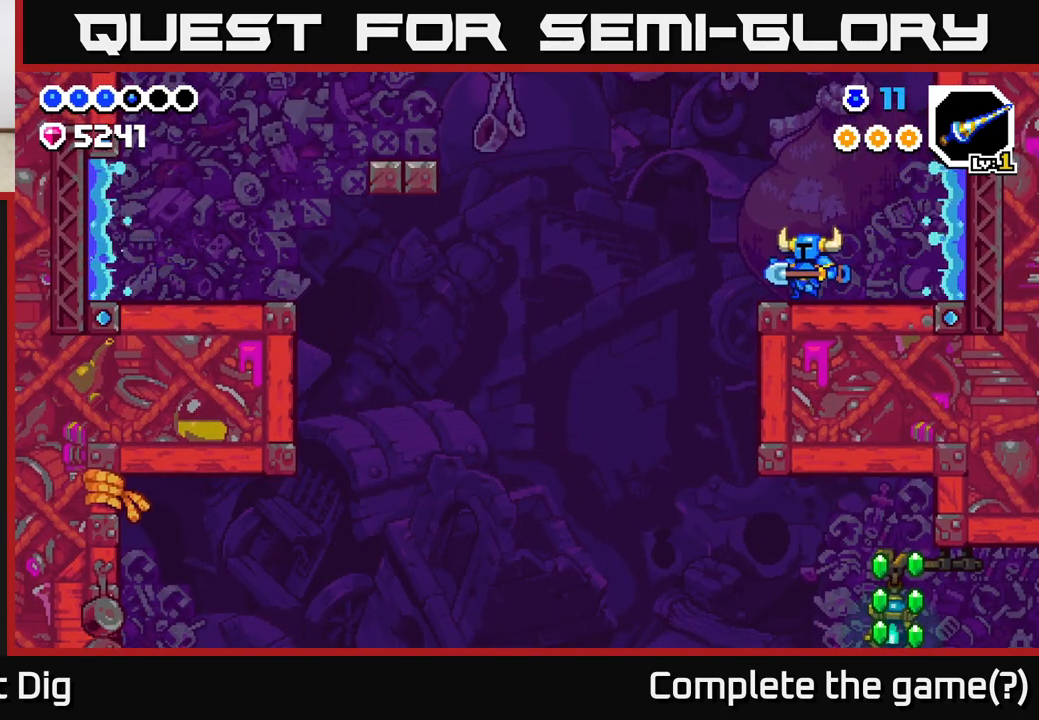
{"buttons": [], "left_stick": "right", "right_stick": "center", "events": [[383, "left_stick", "right"]]}
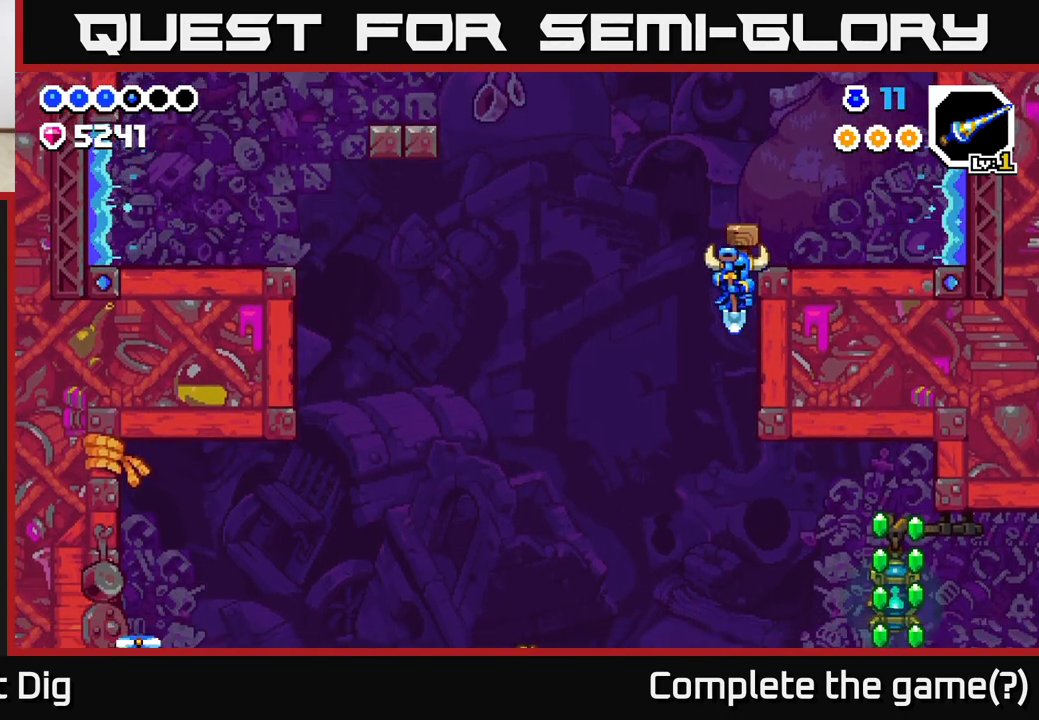
{"buttons": ["A"], "left_stick": "right", "right_stick": "center", "events": [[133, "A", "down"]]}
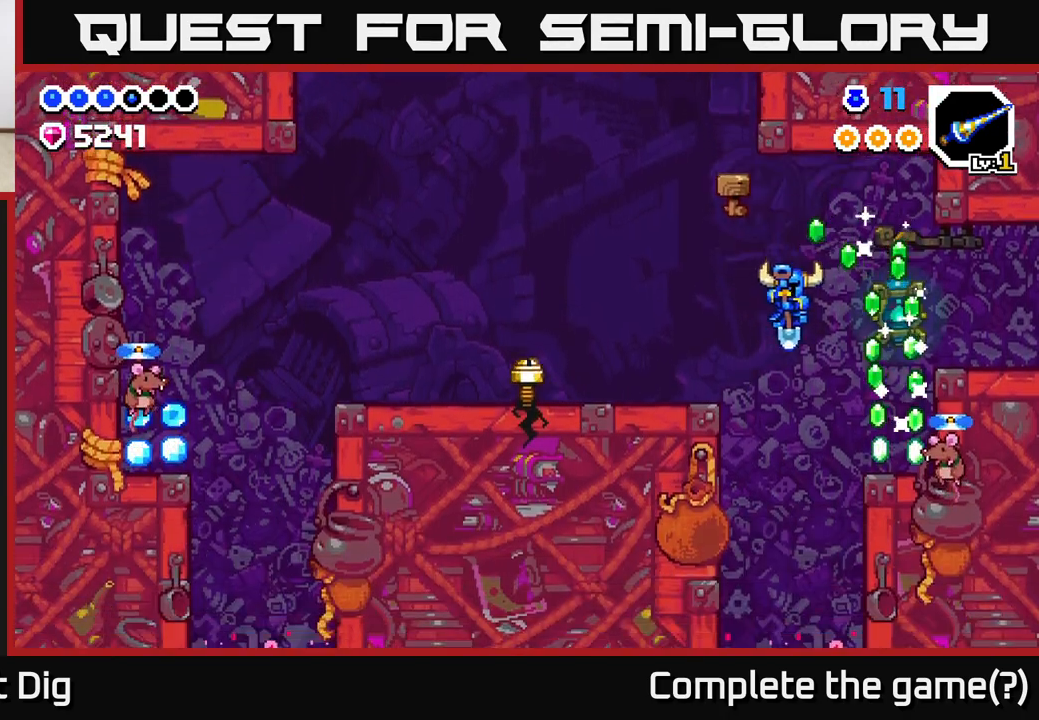
{"buttons": ["A"], "left_stick": "center", "right_stick": "center", "events": [[167, "A", "up"], [250, "A", "down"], [283, "left_stick", "center"]]}
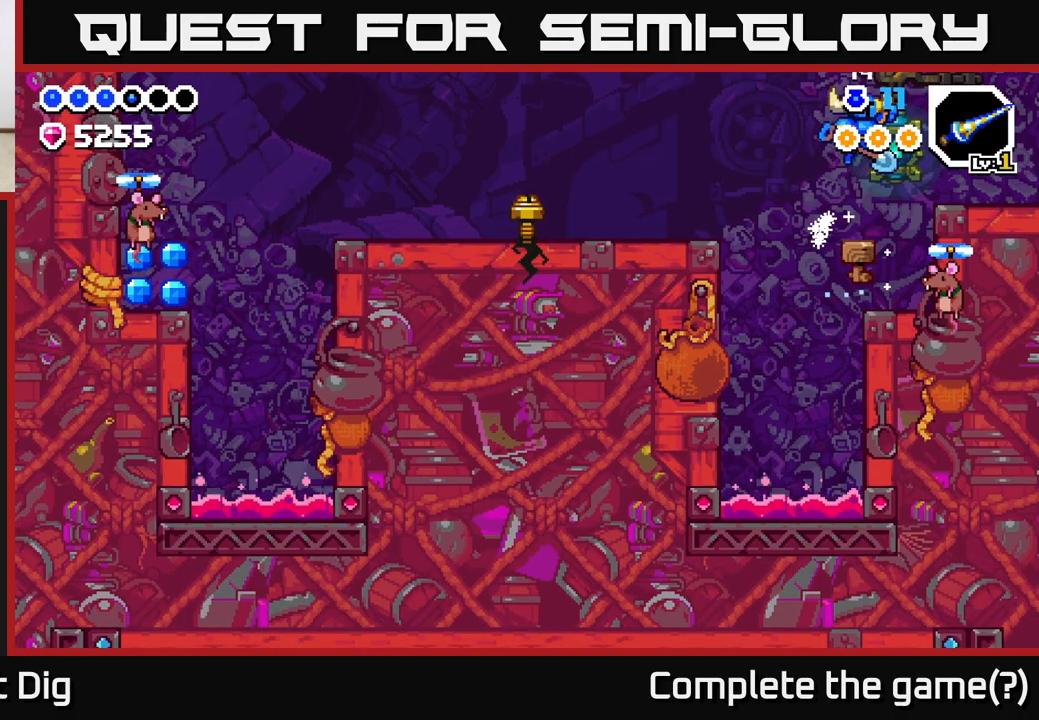
{"buttons": ["A"], "left_stick": "down-right", "right_stick": "center", "events": [[33, "left_stick", "right"], [217, "A", "up"], [267, "left_stick", "down"], [467, "A", "down"], [483, "left_stick", "down-right"]]}
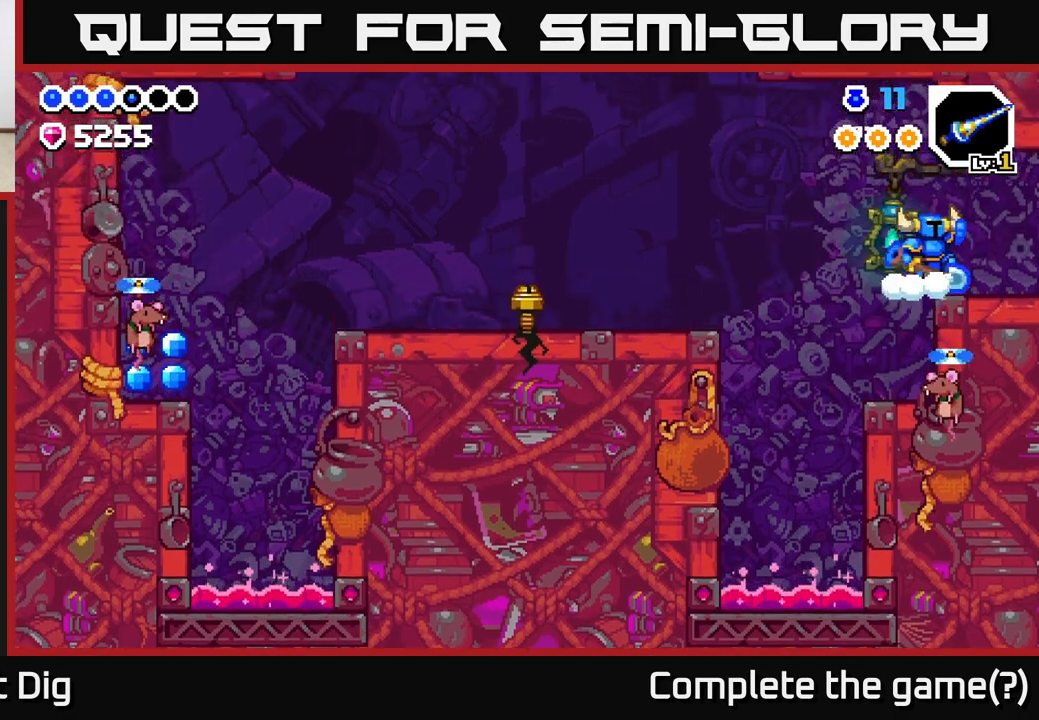
{"buttons": [], "left_stick": "right", "right_stick": "center", "events": [[217, "A", "up"], [217, "left_stick", "down"], [383, "left_stick", "center"], [483, "left_stick", "right"]]}
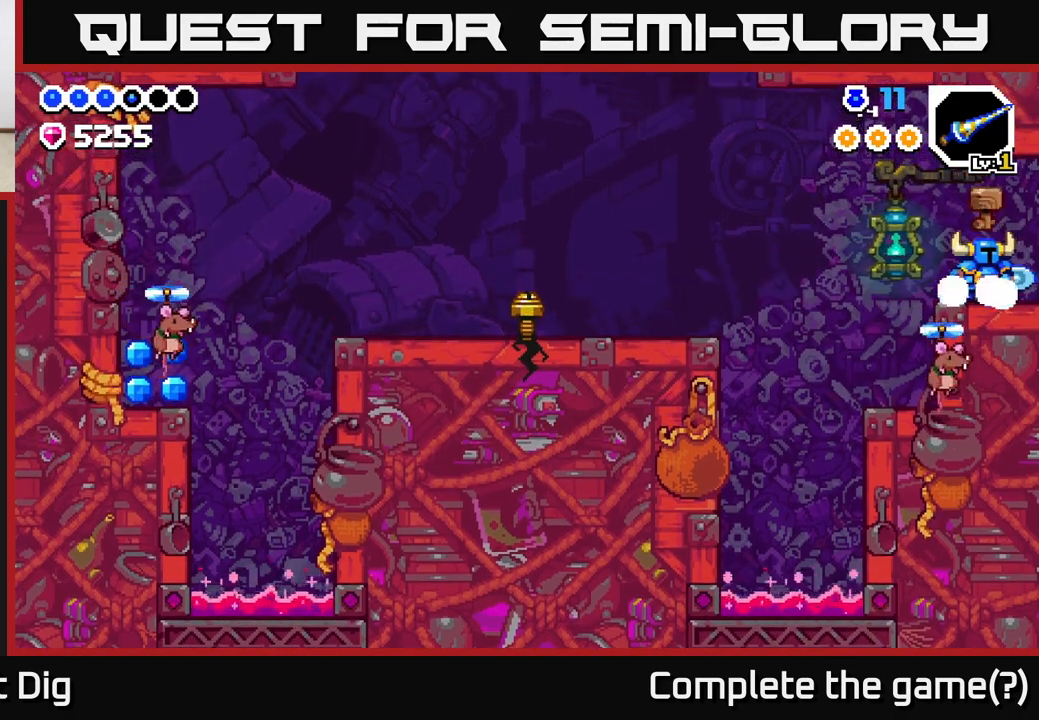
{"buttons": ["A"], "left_stick": "right", "right_stick": "center", "events": [[317, "A", "down"]]}
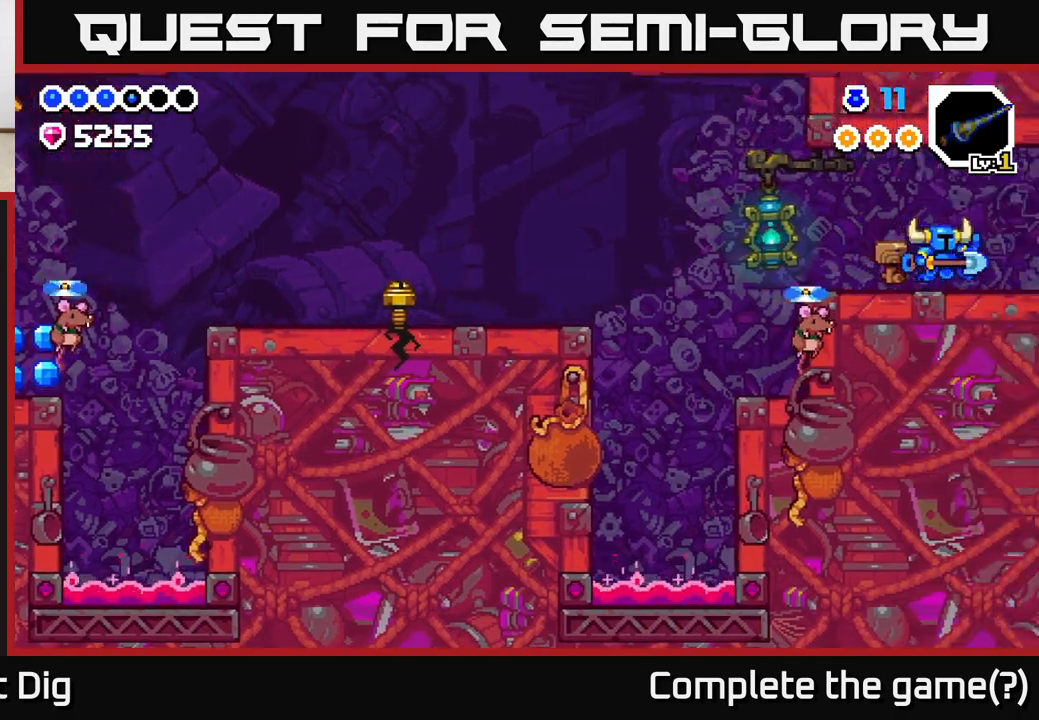
{"buttons": [], "left_stick": "right", "right_stick": "center", "events": [[117, "A", "up"], [267, "left_stick", "center"], [500, "left_stick", "right"]]}